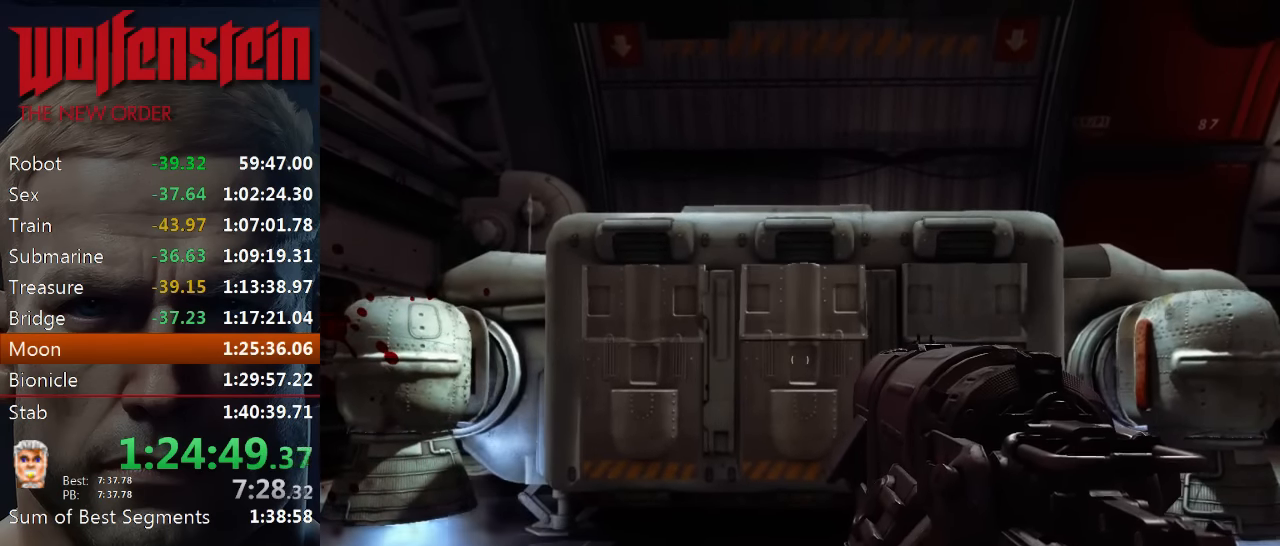
Gameplay with keyboard and mouse; each line is a JSON object with the keys and mouse buttons held at the frame after it. "events" lists presses ("down") and releases ("up") of "1", "2", "3", "4", "5", "a", "alt", "b", "c", "ctrl", "d", "e", "f", "n", "q", "r", "s", "shift", "space", "tab", "v", "w", "x", "z", "mouse_left", "mouse_middle", "mouse_right", "mouse_wheel_up" and "mouse_wheel_down" between this image and that frame as [ms after this image, input, new state], when the widget could be followed in between. "mouse_left", "mouse_middle", "mouse_right", "mouse_wheel_up", "mouse_wheel_down" = the "left", "middle", "right", "wheel_up", "wheel_down" buttons of the "mouse" list. No other keys are recorded. Mouse movement is not recorded.
{"keys": [], "mouse": [], "events": []}
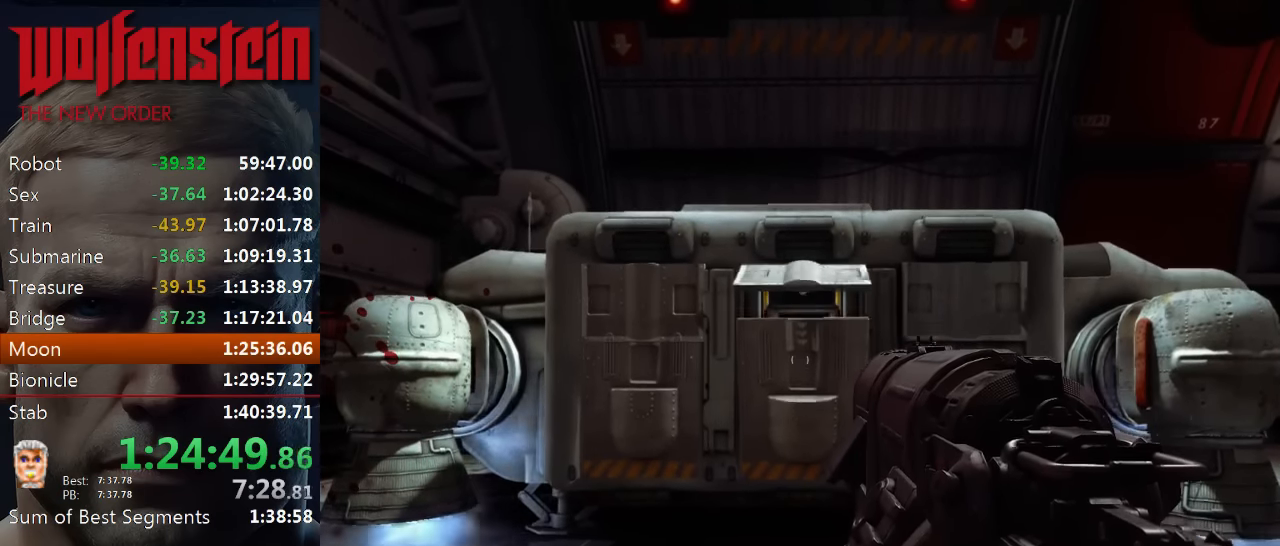
{"keys": [], "mouse": ["left"], "events": [[500, "mouse_left", "down"]]}
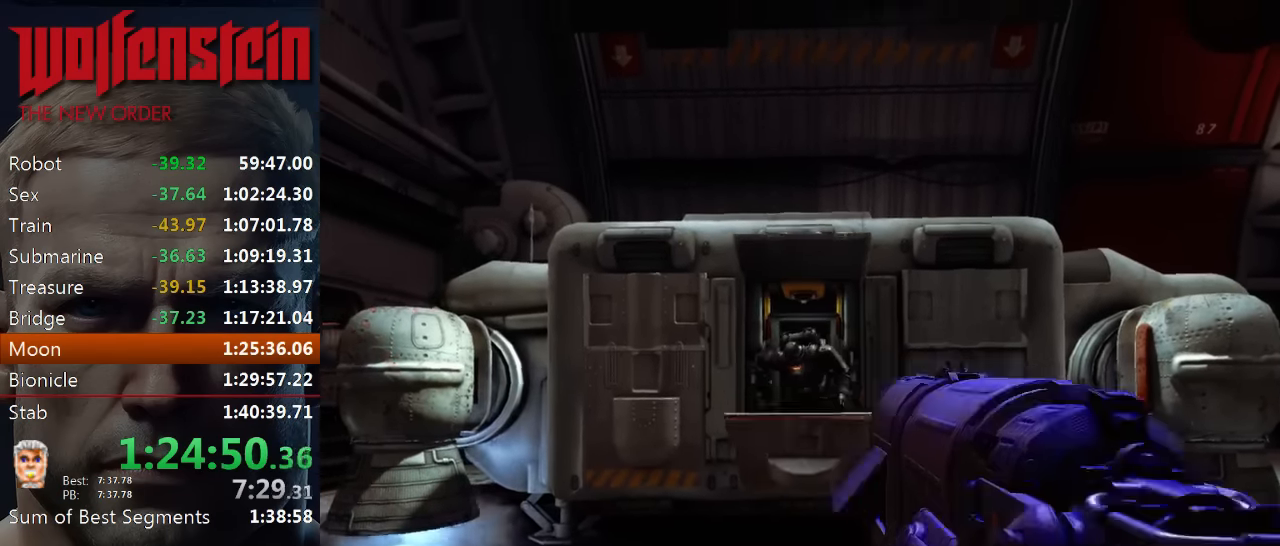
{"keys": ["w"], "mouse": ["left"], "events": [[250, "w", "down"]]}
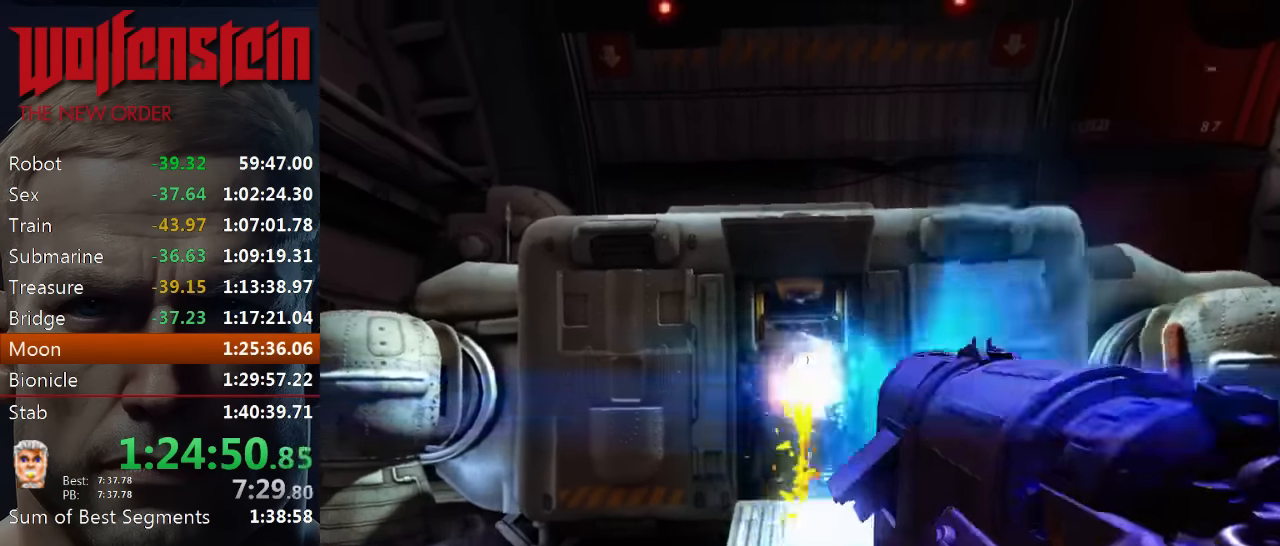
{"keys": ["w"], "mouse": ["left"], "events": []}
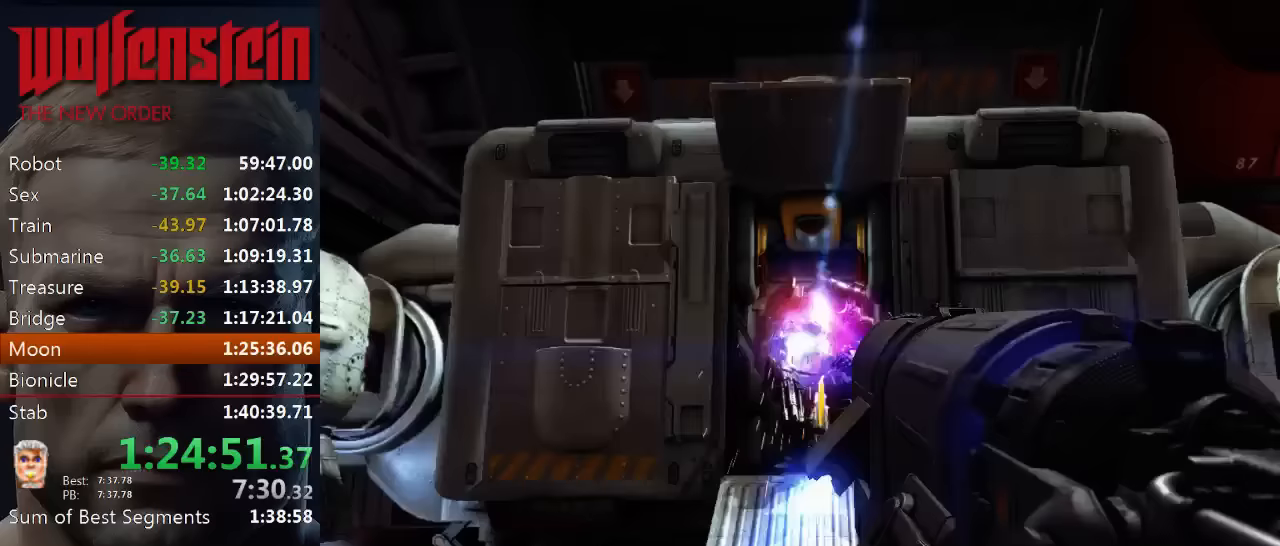
{"keys": [], "mouse": ["left"], "events": [[100, "w", "up"]]}
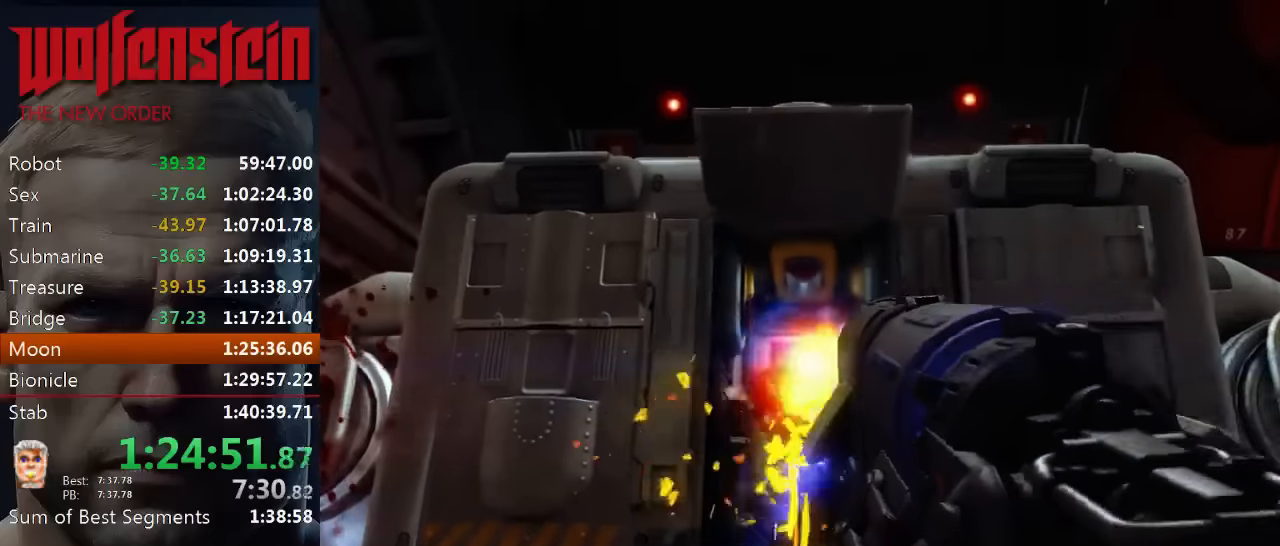
{"keys": ["shift", "w"], "mouse": [], "events": [[100, "w", "down"], [366, "mouse_left", "up"], [466, "shift", "down"]]}
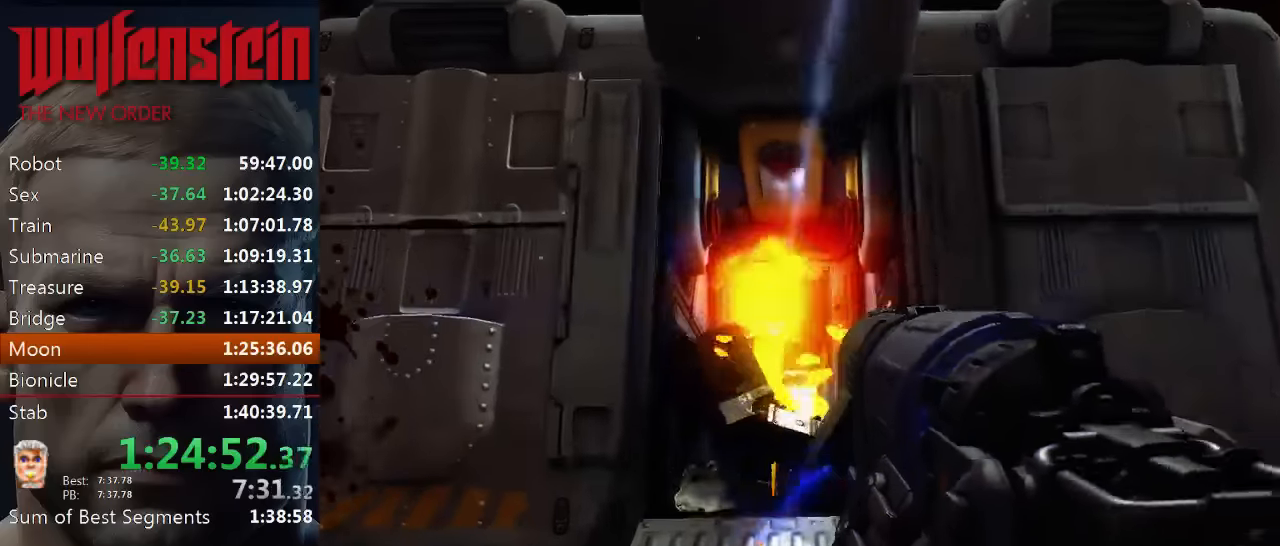
{"keys": ["shift", "w"], "mouse": [], "events": []}
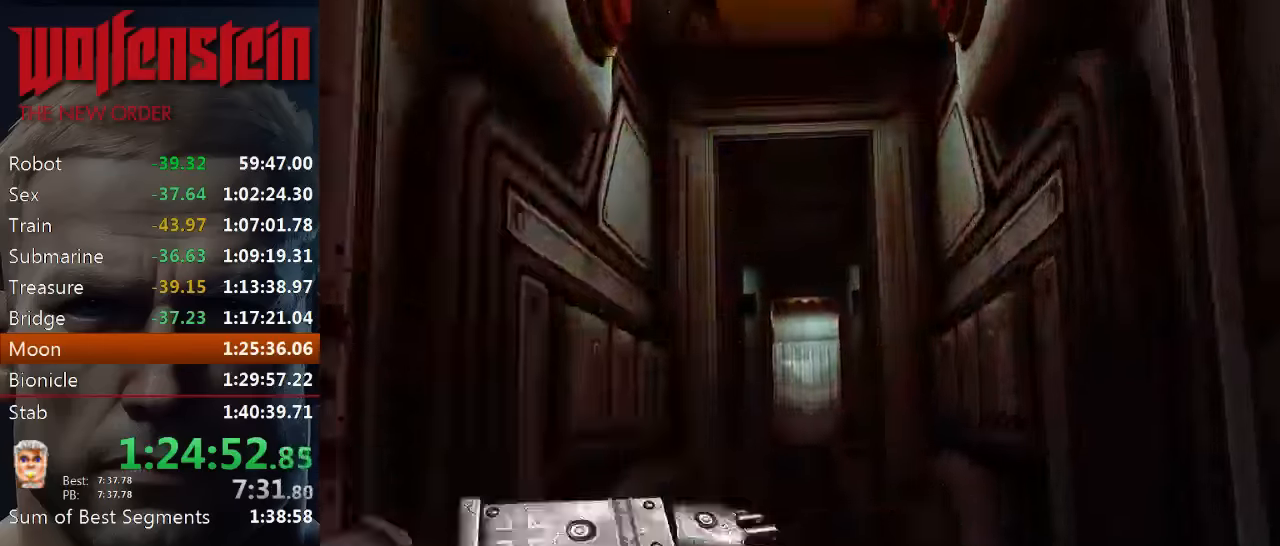
{"keys": ["w"], "mouse": [], "events": [[433, "shift", "up"]]}
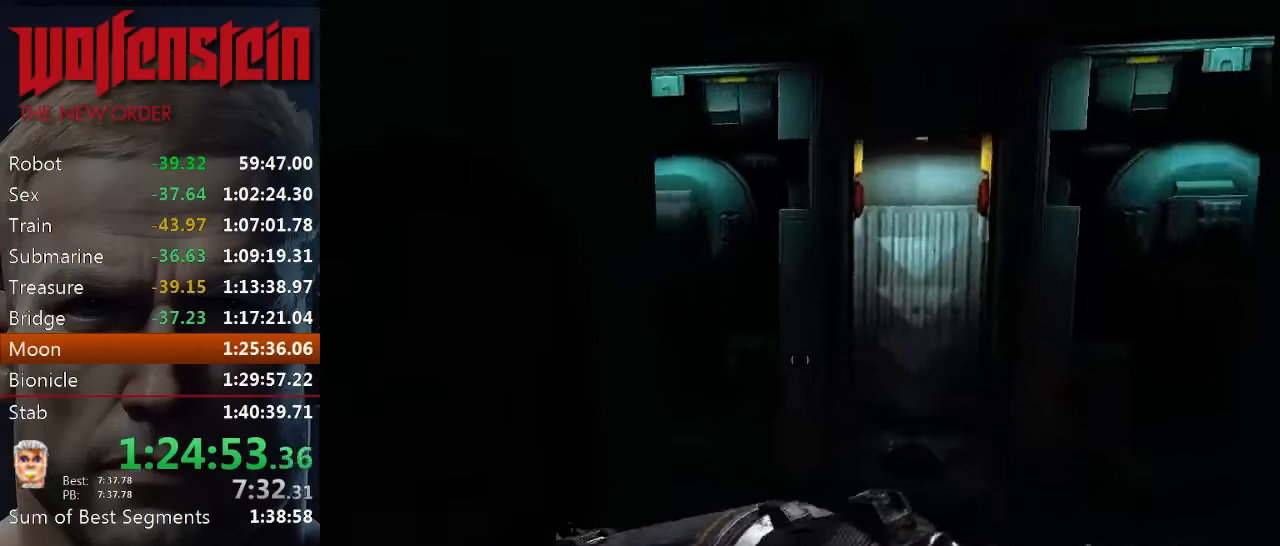
{"keys": ["w"], "mouse": [], "events": []}
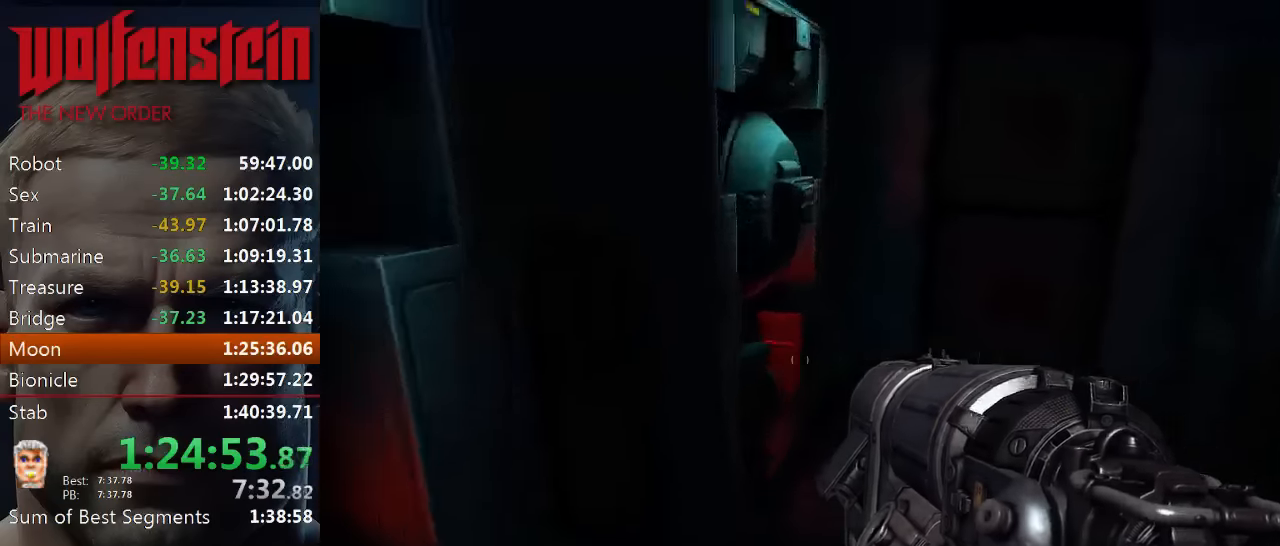
{"keys": [], "mouse": ["left"], "events": [[100, "d", "down"], [300, "d", "up"], [333, "mouse_left", "down"], [366, "w", "up"], [400, "a", "down"], [433, "a", "up"]]}
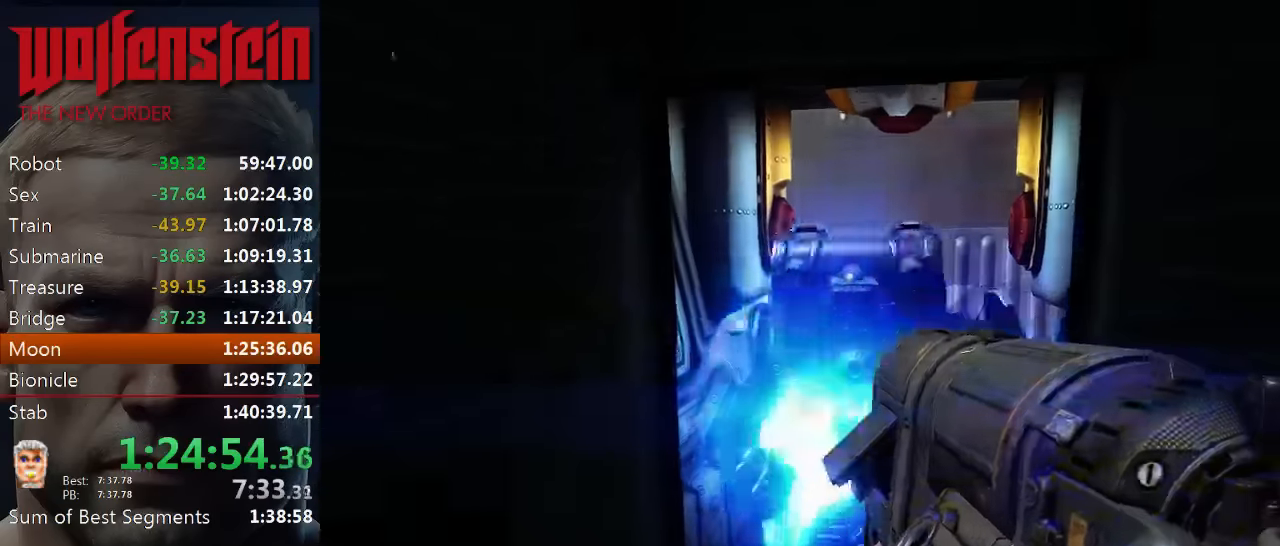
{"keys": [], "mouse": ["left"], "events": [[350, "s", "down"], [416, "s", "up"]]}
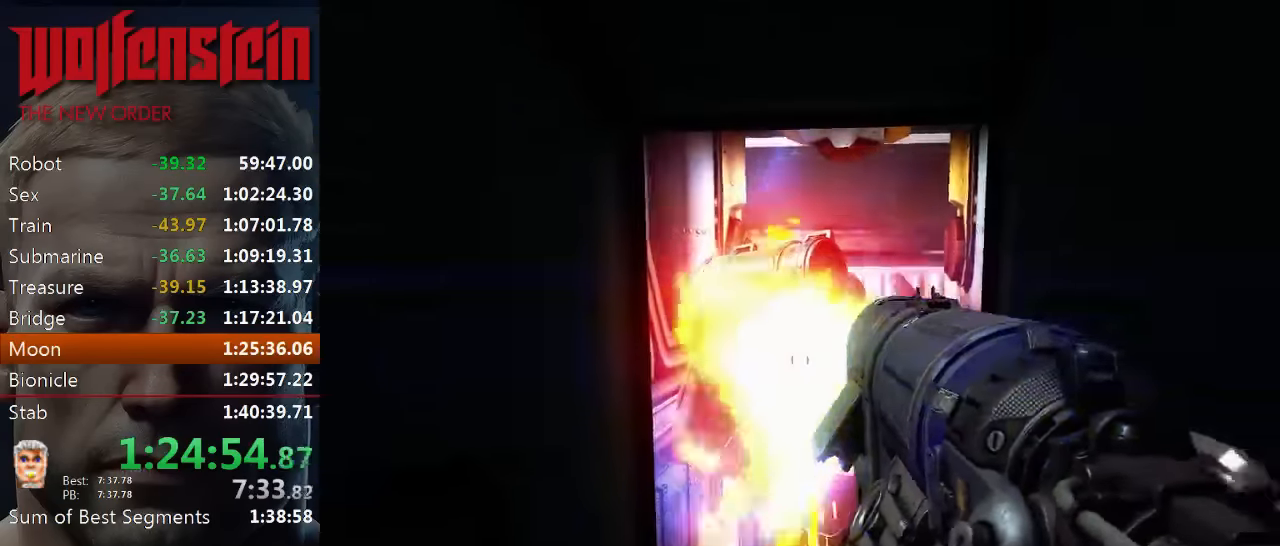
{"keys": [], "mouse": ["left"], "events": [[50, "s", "down"], [183, "a", "down"], [283, "a", "up"], [283, "s", "up"]]}
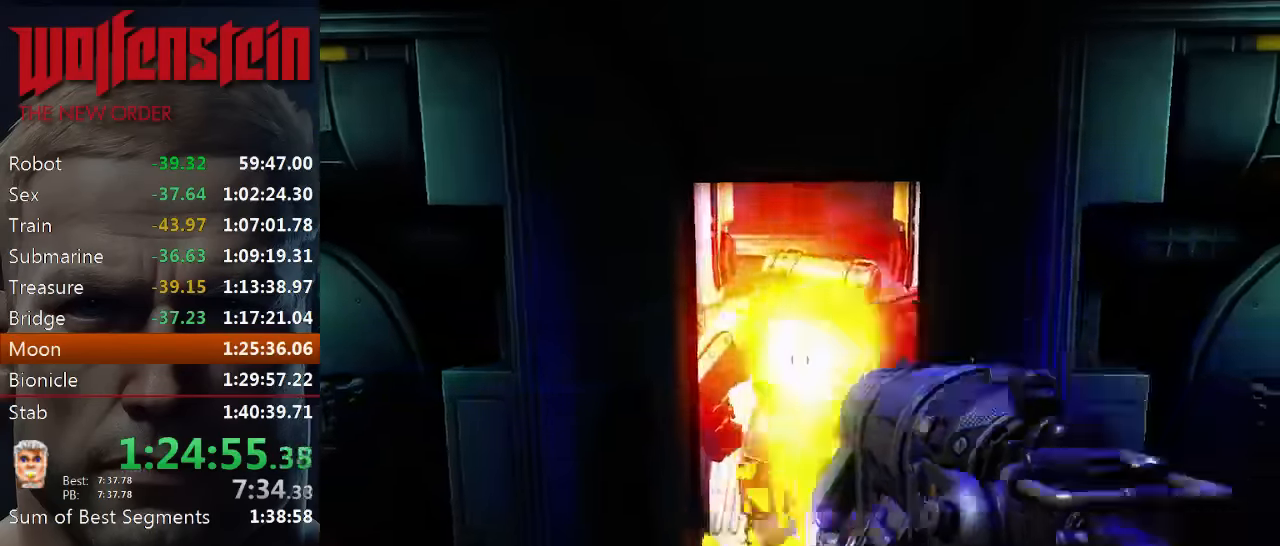
{"keys": [], "mouse": ["left"], "events": []}
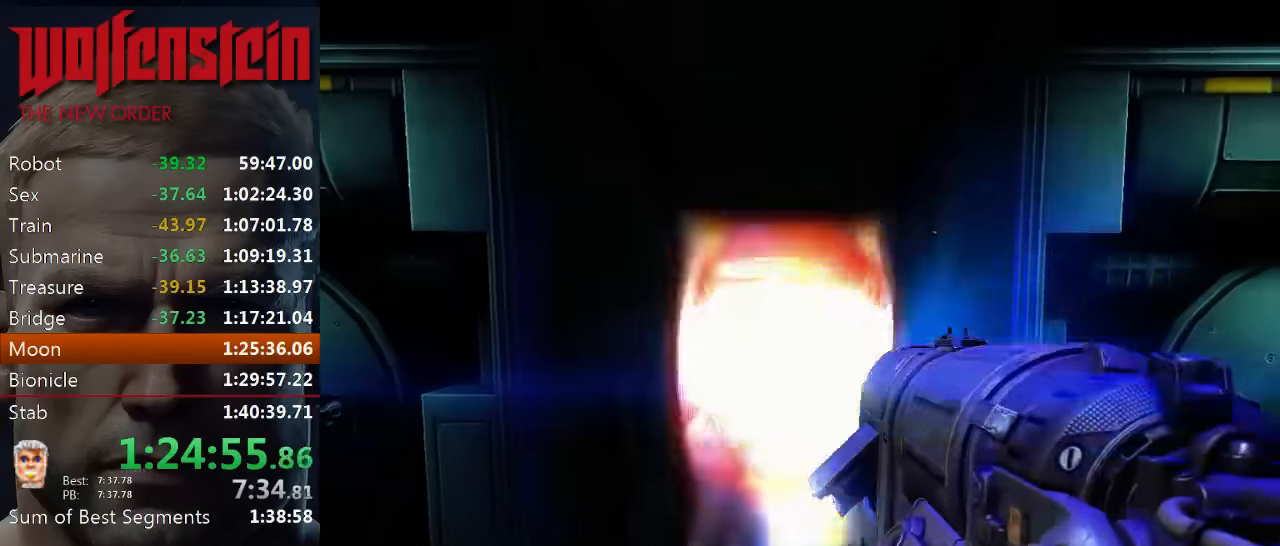
{"keys": ["shift", "w"], "mouse": [], "events": [[83, "a", "down"], [116, "mouse_left", "up"], [216, "shift", "down"], [216, "w", "down"], [250, "a", "up"]]}
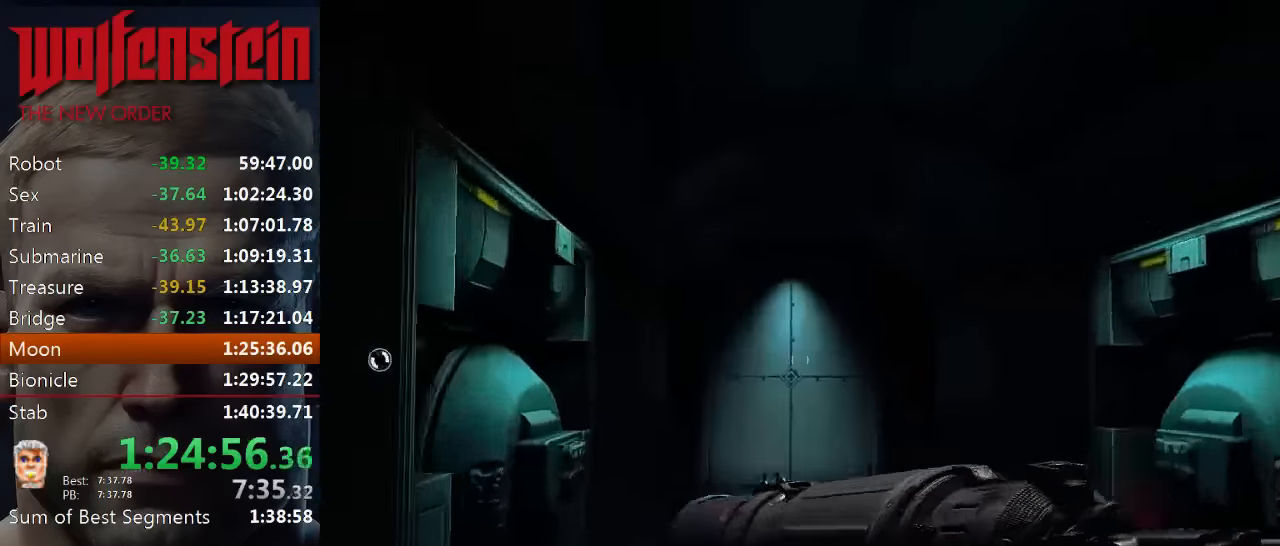
{"keys": ["e", "shift", "w"], "mouse": [], "events": [[483, "e", "down"]]}
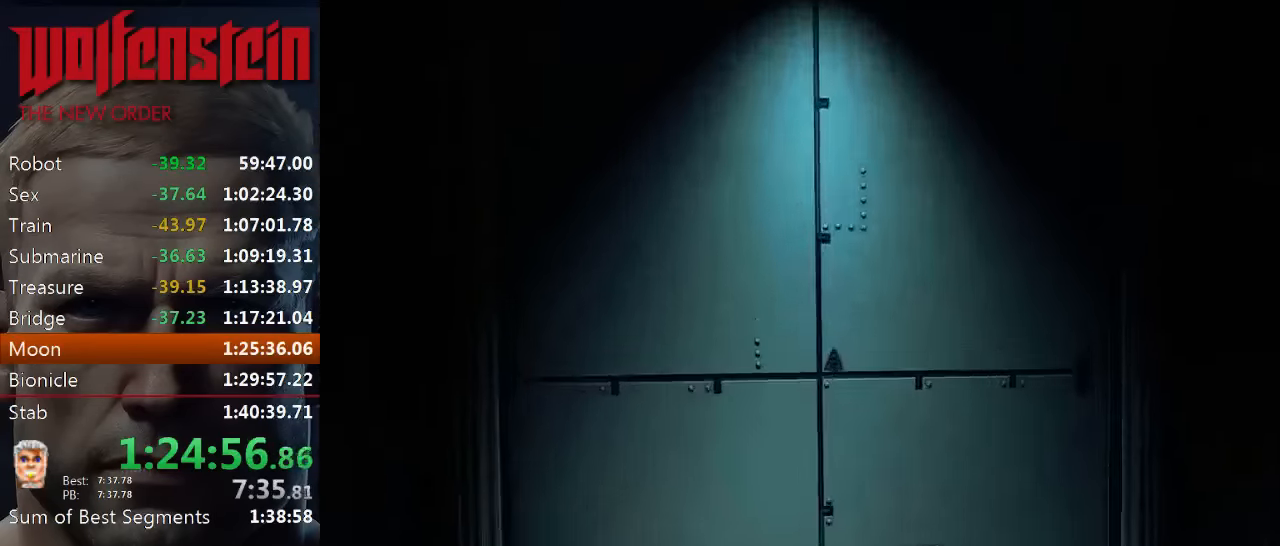
{"keys": [], "mouse": [], "events": [[50, "e", "up"], [116, "e", "down"], [183, "e", "up"], [216, "w", "up"], [250, "shift", "up"]]}
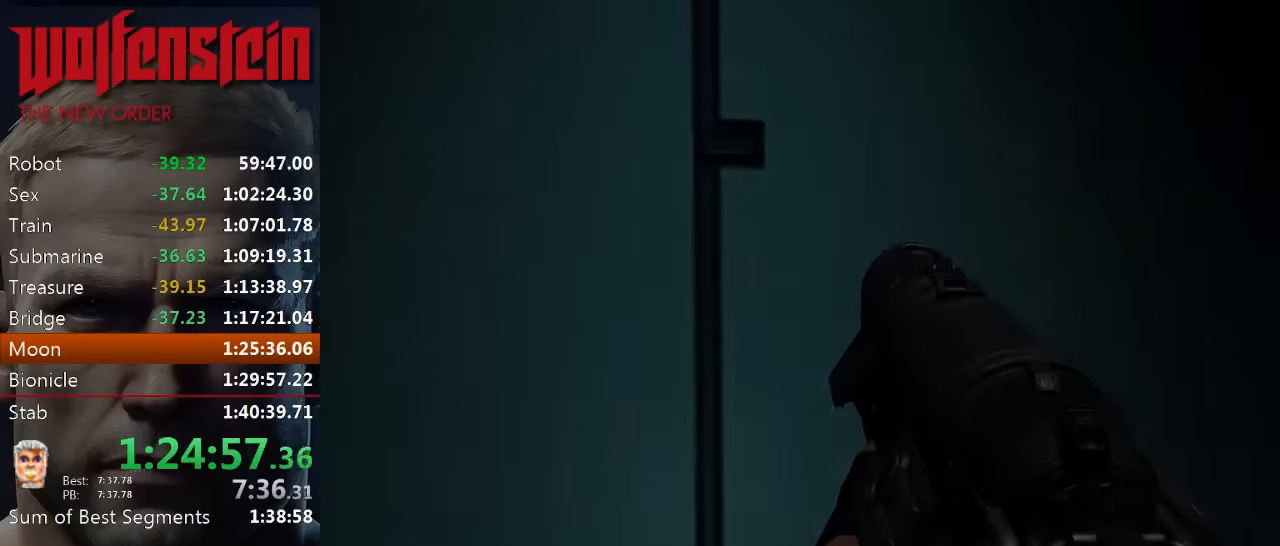
{"keys": [], "mouse": [], "events": []}
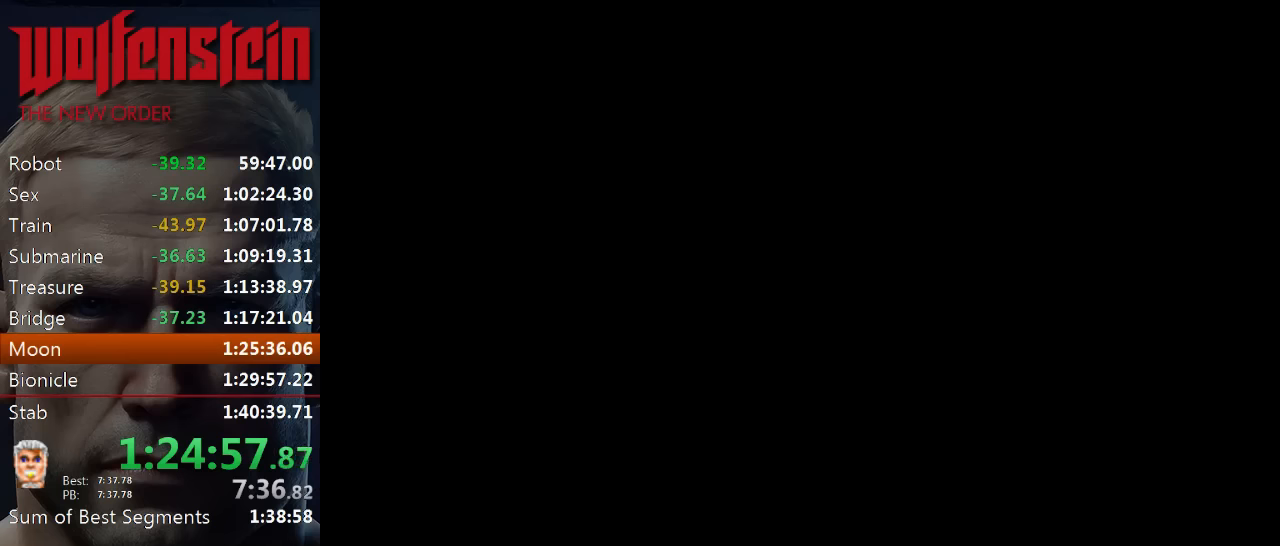
{"keys": [], "mouse": [], "events": [[383, "e", "down"], [483, "e", "up"]]}
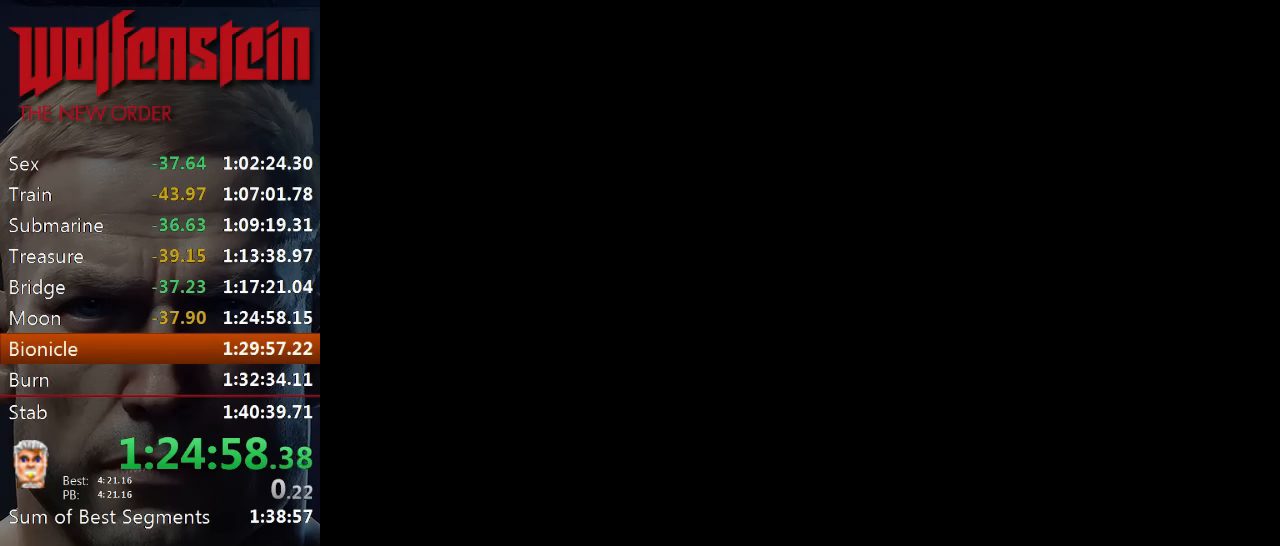
{"keys": [], "mouse": [], "events": [[16, "e", "down"], [83, "e", "up"], [183, "e", "down"], [216, "e", "up"], [283, "e", "down"], [316, "e", "up"], [383, "e", "down"], [450, "e", "up"]]}
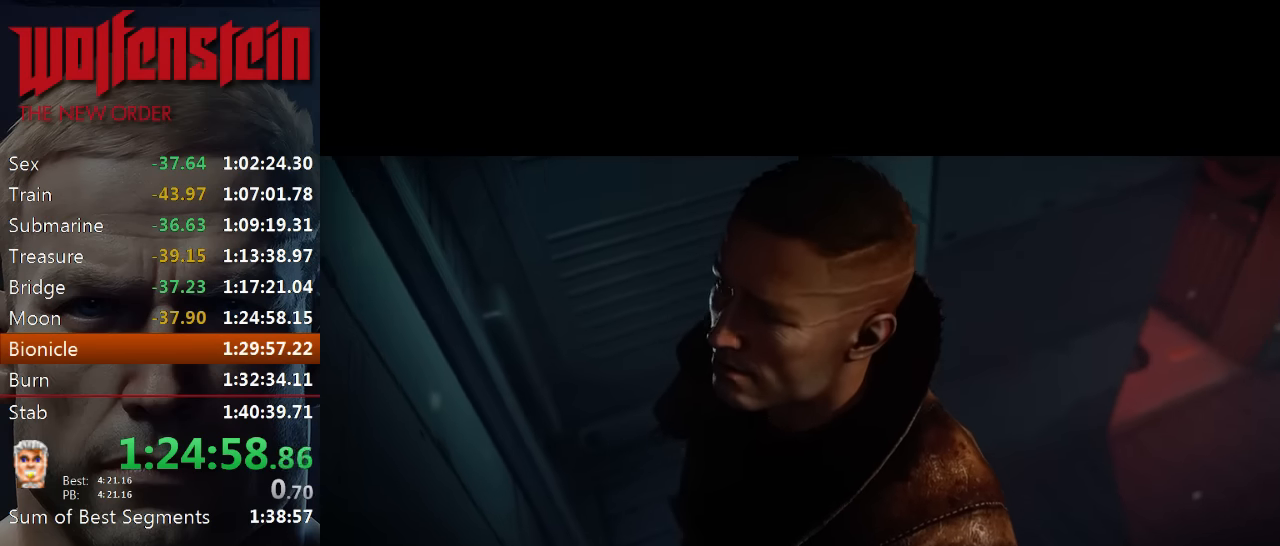
{"keys": [], "mouse": [], "events": [[16, "e", "down"], [83, "e", "up"], [150, "e", "down"], [216, "e", "up"], [283, "e", "down"], [350, "e", "up"], [416, "e", "down"], [483, "e", "up"]]}
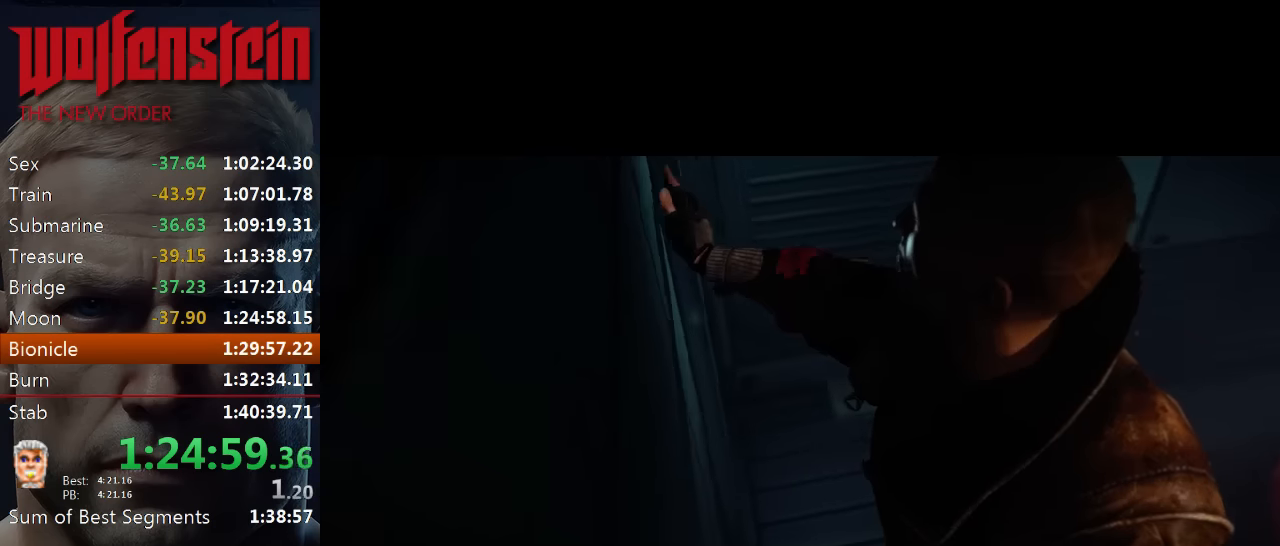
{"keys": ["e"], "mouse": [], "events": [[50, "e", "down"], [116, "e", "up"], [183, "e", "down"], [250, "e", "up"], [316, "e", "down"], [383, "e", "up"], [416, "e", "down"]]}
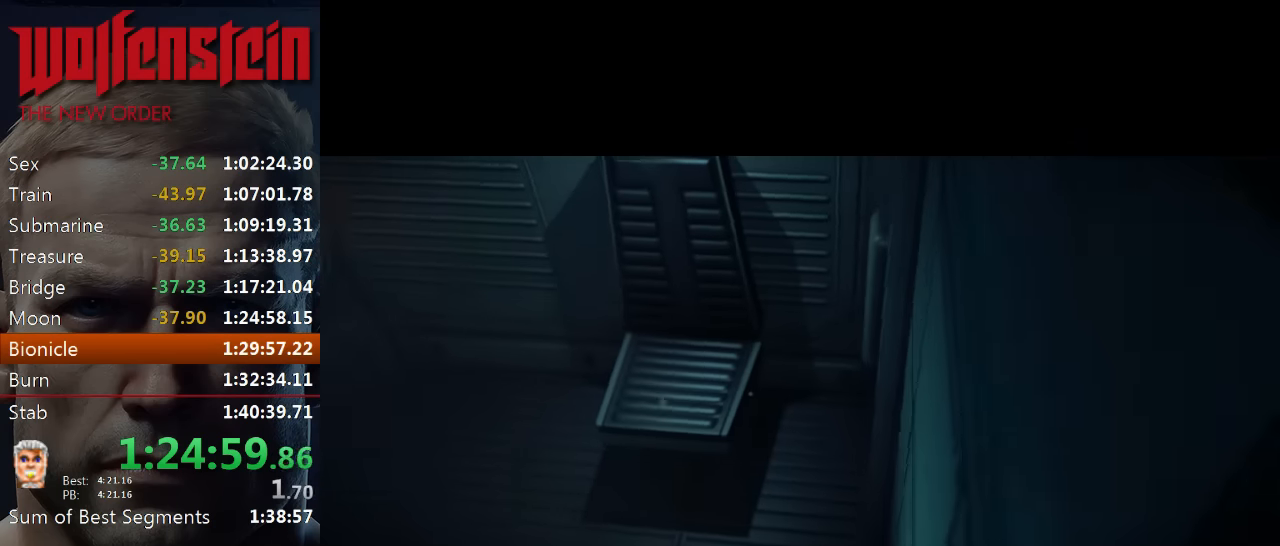
{"keys": ["e"], "mouse": [], "events": [[16, "e", "up"], [83, "e", "down"], [116, "e", "up"], [216, "e", "down"], [283, "e", "up"], [350, "e", "down"], [416, "e", "up"], [483, "e", "down"]]}
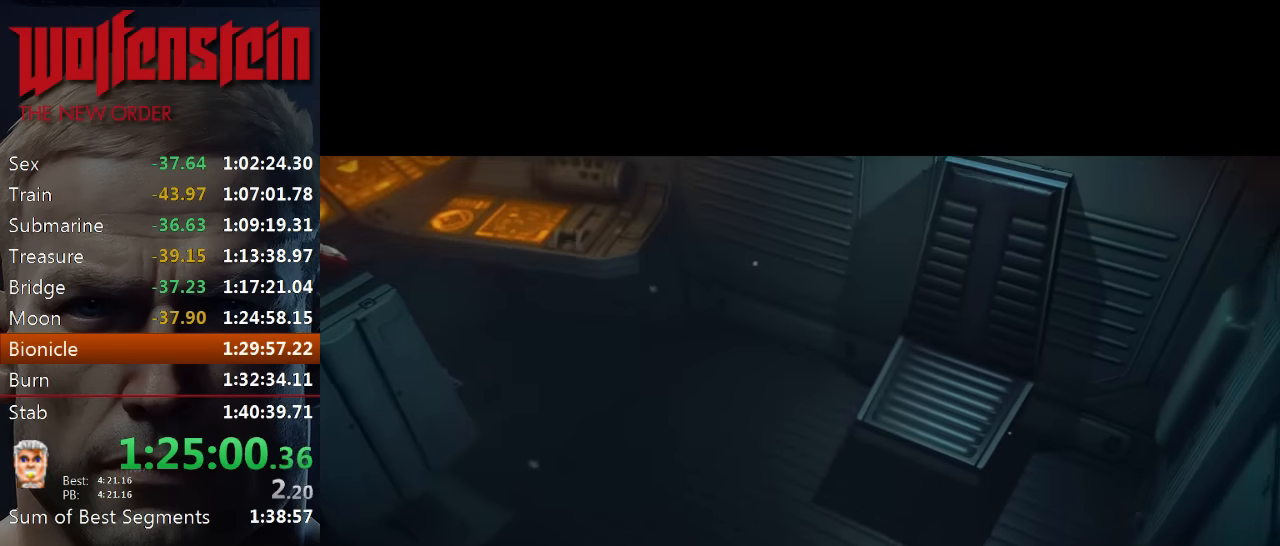
{"keys": [], "mouse": [], "events": [[50, "e", "up"], [116, "e", "down"], [183, "e", "up"], [250, "e", "down"], [316, "e", "up"], [383, "e", "down"], [450, "e", "up"]]}
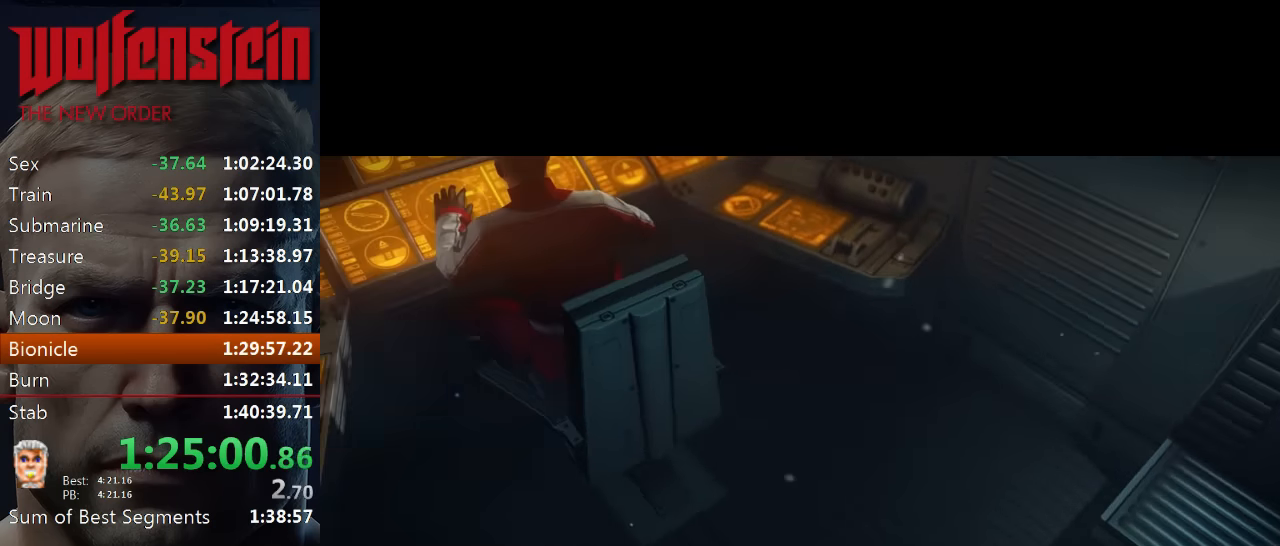
{"keys": [], "mouse": [], "events": [[16, "e", "down"], [83, "e", "up"], [150, "e", "down"], [216, "e", "up"], [283, "e", "down"], [350, "e", "up"], [416, "e", "down"], [483, "e", "up"]]}
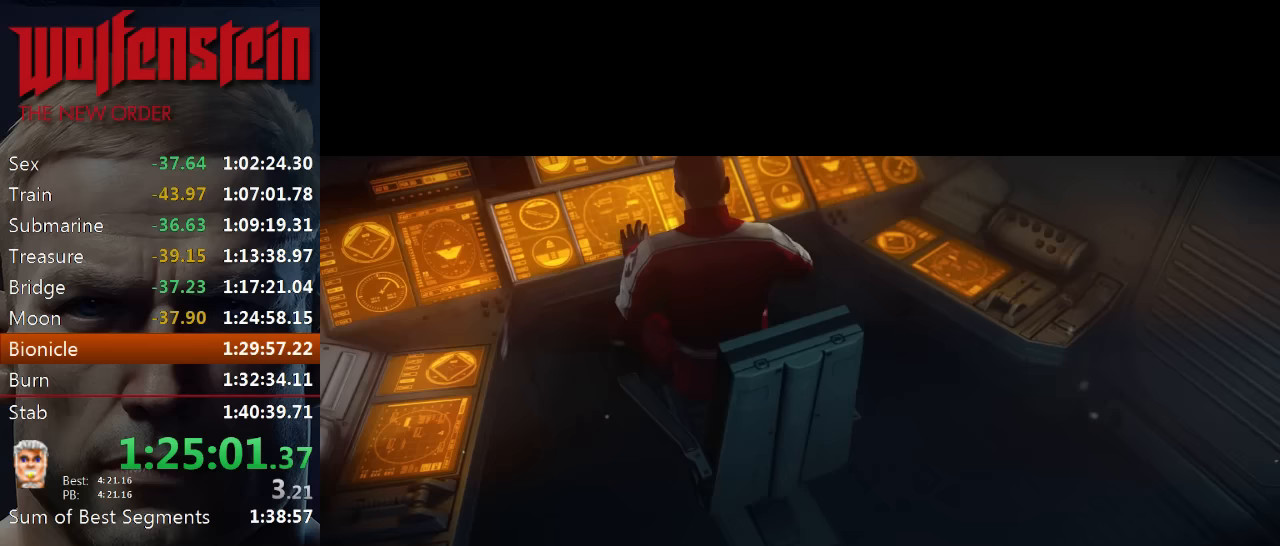
{"keys": ["e"], "mouse": [], "events": [[50, "e", "down"], [116, "e", "up"], [183, "e", "down"], [250, "e", "up"], [350, "e", "down"], [383, "e", "up"], [483, "e", "down"]]}
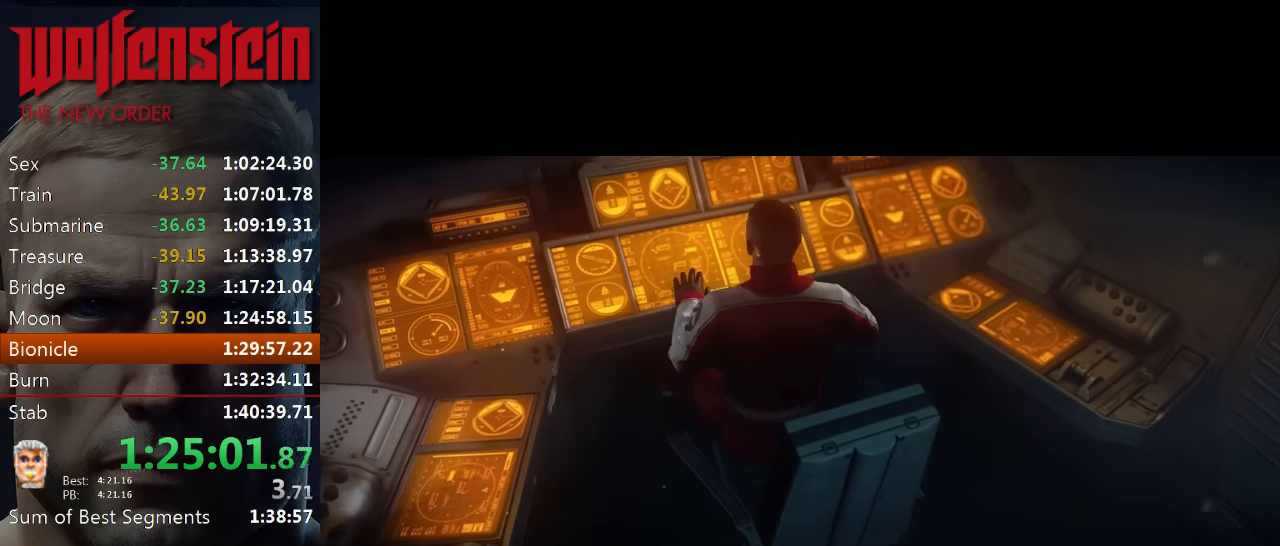
{"keys": ["e"], "mouse": [], "events": [[16, "e", "up"], [116, "e", "down"], [150, "e", "up"], [216, "e", "down"], [283, "e", "up"], [350, "e", "down"], [416, "e", "up"], [483, "e", "down"]]}
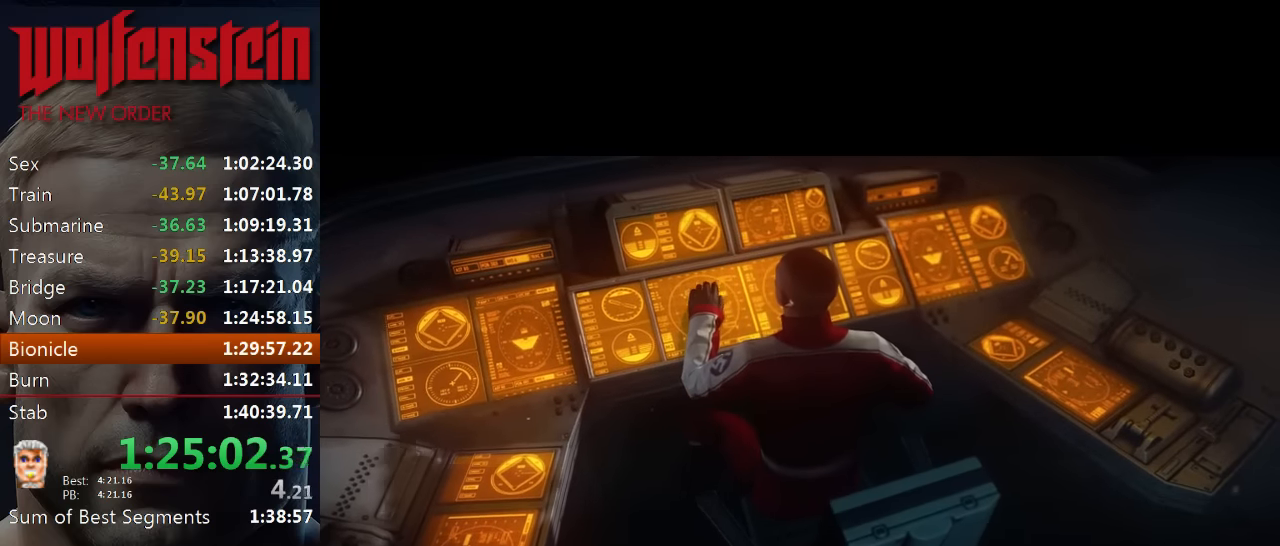
{"keys": [], "mouse": [], "events": [[50, "e", "up"], [116, "e", "down"], [183, "e", "up"], [250, "e", "down"], [316, "e", "up"], [383, "e", "down"], [450, "e", "up"]]}